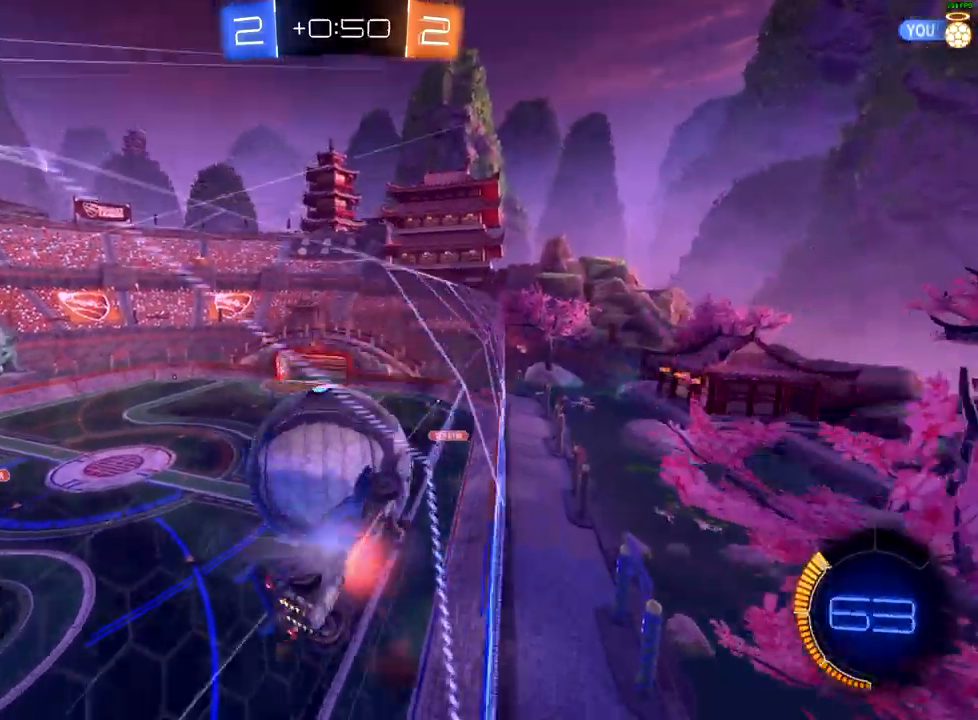
Gameplay with a controller (Xbox layout); each line is a JSON object with the inputs held at the frame after it. "events" lists button and stick changes between this image and that frame as [ms after this image, input, new state], when the widget could be followed in between.
{"buttons": ["R2"], "left_stick": "right", "right_stick": "center"}
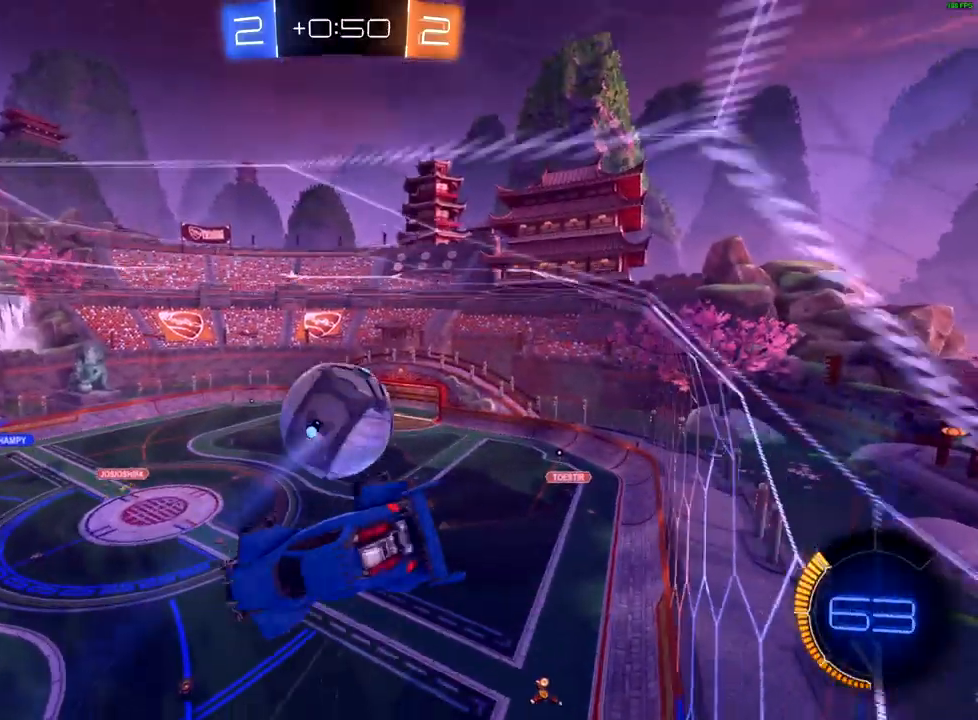
{"buttons": ["B", "R2"], "left_stick": "down-right", "right_stick": "center", "events": [[50, "X", "down"], [250, "X", "up"], [300, "left_stick", "center"], [333, "B", "down"], [367, "left_stick", "down-right"]]}
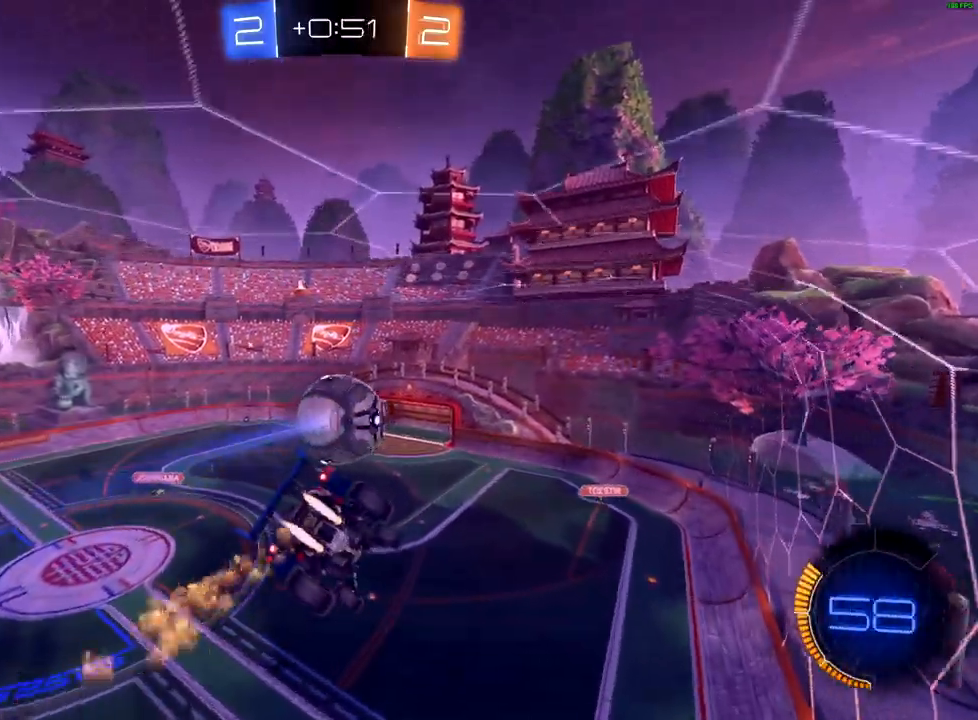
{"buttons": ["B", "R2"], "left_stick": "up", "right_stick": "center", "events": [[133, "left_stick", "down"], [267, "left_stick", "down-left"], [450, "left_stick", "up"]]}
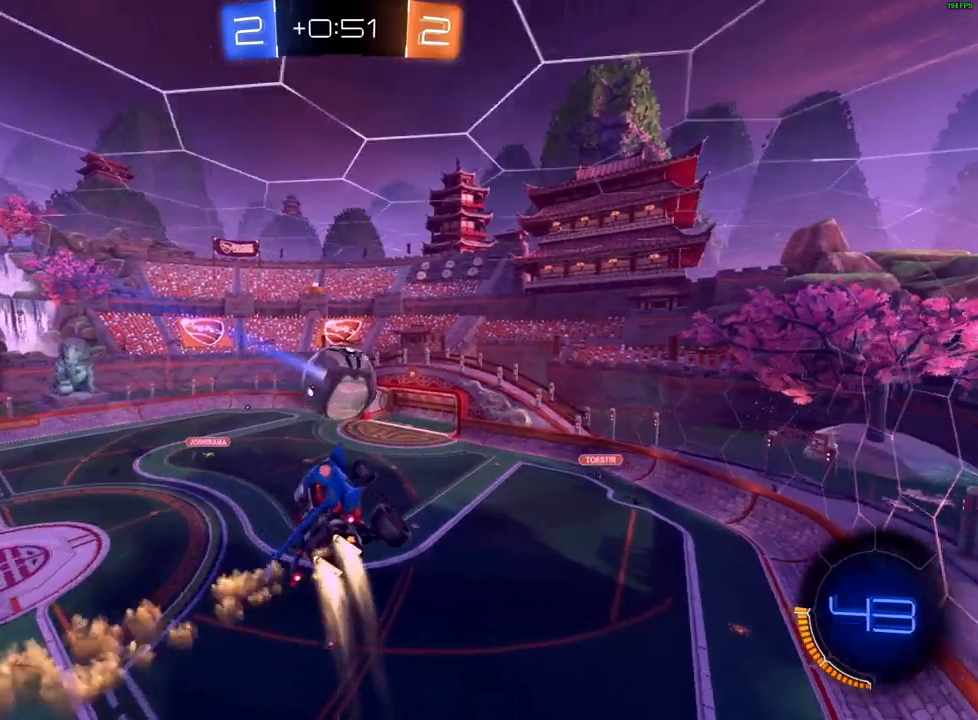
{"buttons": ["B", "R2"], "left_stick": "down-left", "right_stick": "center", "events": [[50, "left_stick", "center"], [183, "B", "up"], [183, "left_stick", "up-right"], [267, "X", "down"], [317, "left_stick", "center"], [383, "X", "up"], [483, "left_stick", "down-left"], [500, "B", "down"]]}
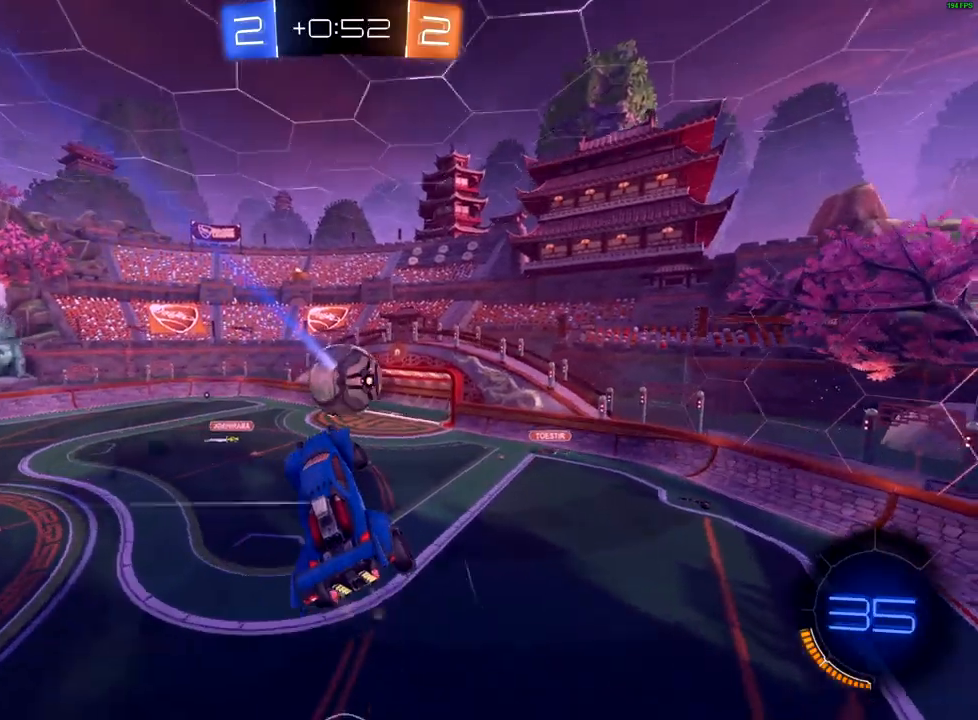
{"buttons": ["B", "R1", "R2"], "left_stick": "up-right", "right_stick": "center", "events": [[200, "left_stick", "down-right"], [300, "R1", "down"], [317, "left_stick", "up"], [450, "left_stick", "up-right"]]}
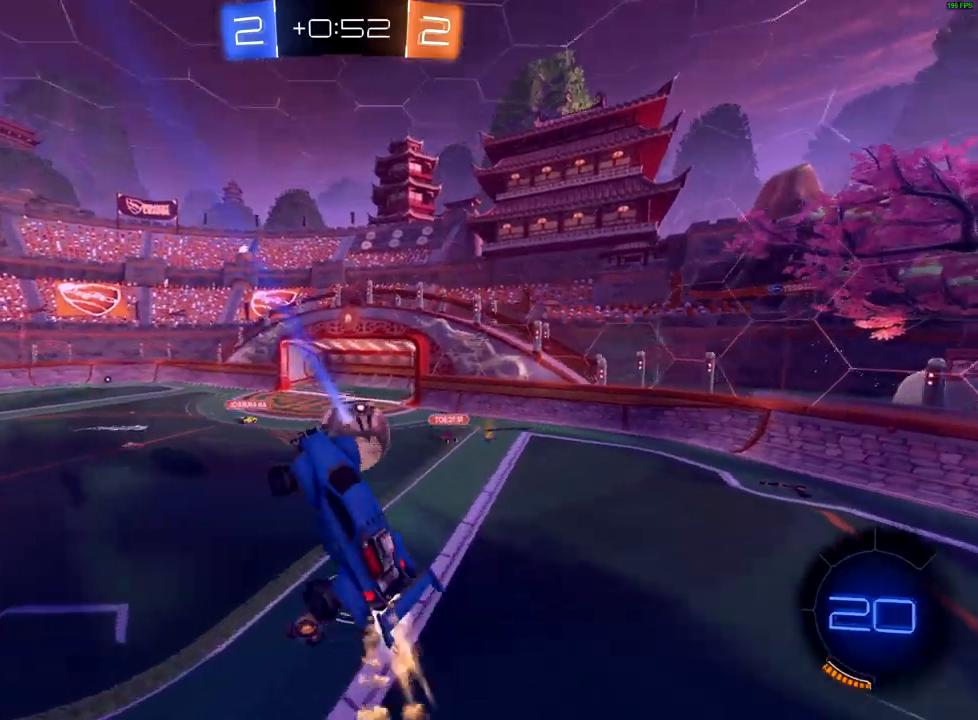
{"buttons": ["R2"], "left_stick": "center", "right_stick": "center", "events": [[167, "left_stick", "center"], [350, "R1", "up"], [400, "B", "up"]]}
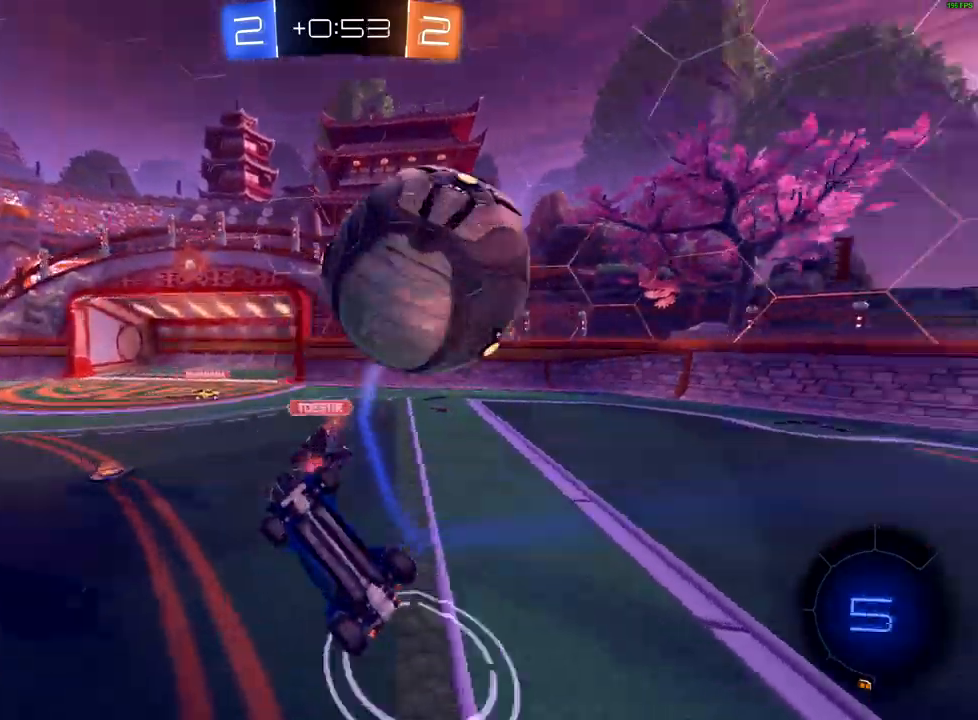
{"buttons": ["X", "R2"], "left_stick": "left", "right_stick": "center", "events": [[33, "left_stick", "left"], [50, "X", "down"]]}
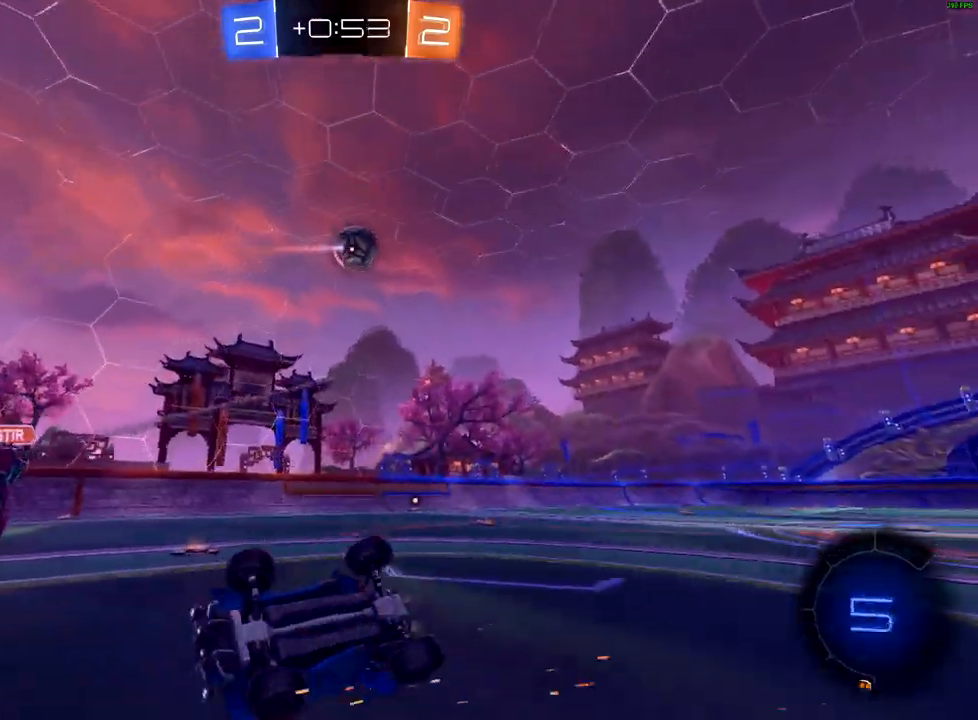
{"buttons": ["L2"], "left_stick": "center", "right_stick": "center", "events": [[300, "X", "up"], [317, "R2", "up"], [350, "left_stick", "center"], [367, "L2", "down"]]}
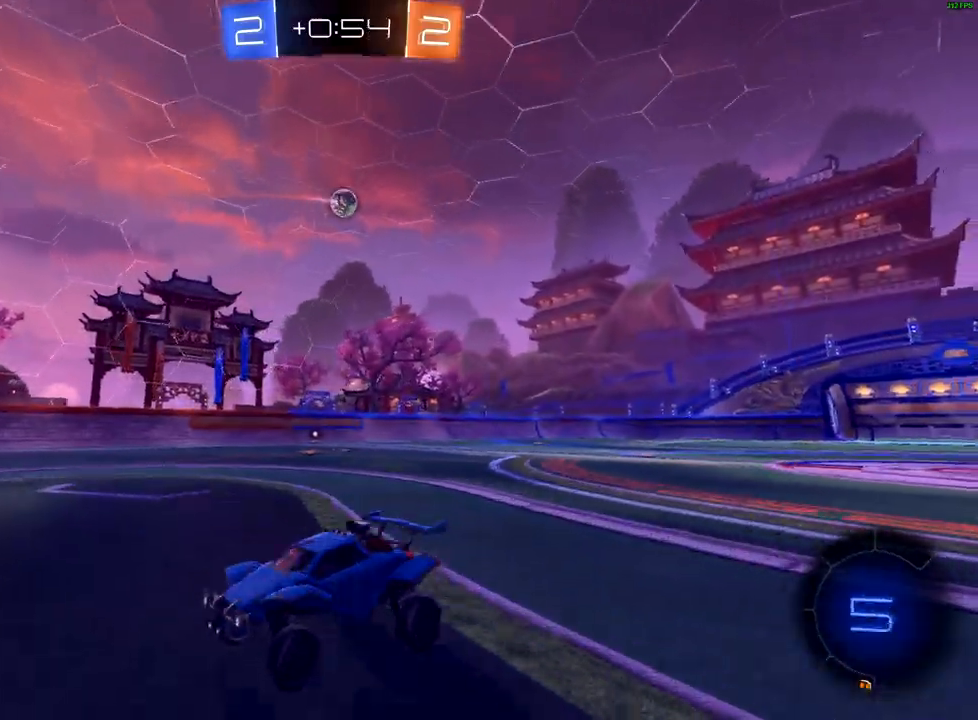
{"buttons": ["L2"], "left_stick": "left", "right_stick": "center", "events": [[267, "left_stick", "left"]]}
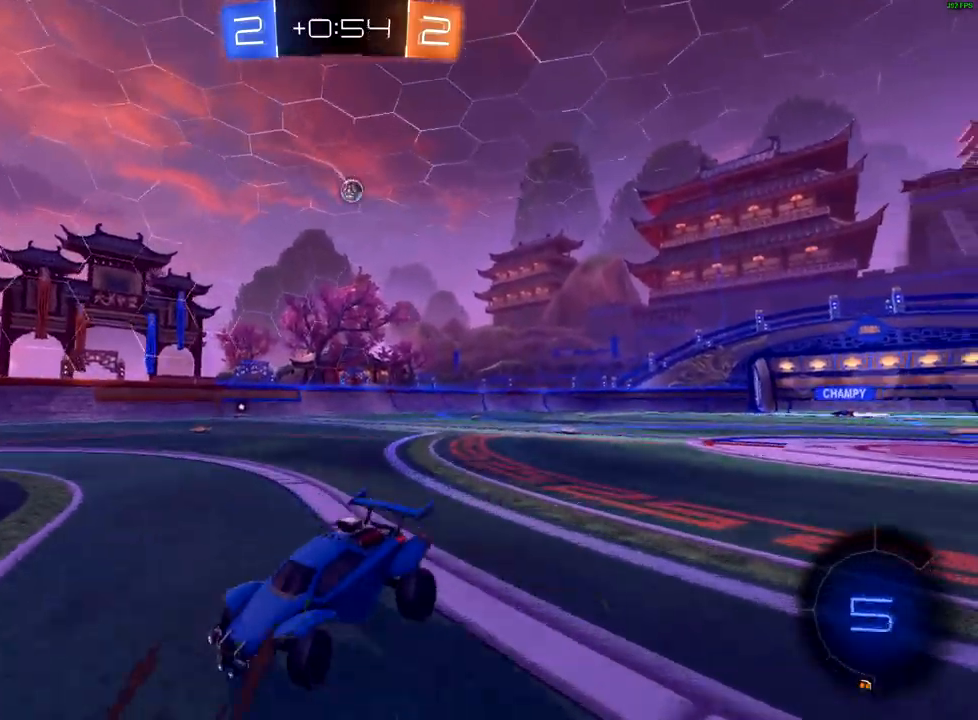
{"buttons": ["A", "L2"], "left_stick": "down", "right_stick": "center", "events": [[150, "left_stick", "center"], [250, "left_stick", "down"], [300, "A", "down"], [383, "A", "up"], [433, "A", "down"]]}
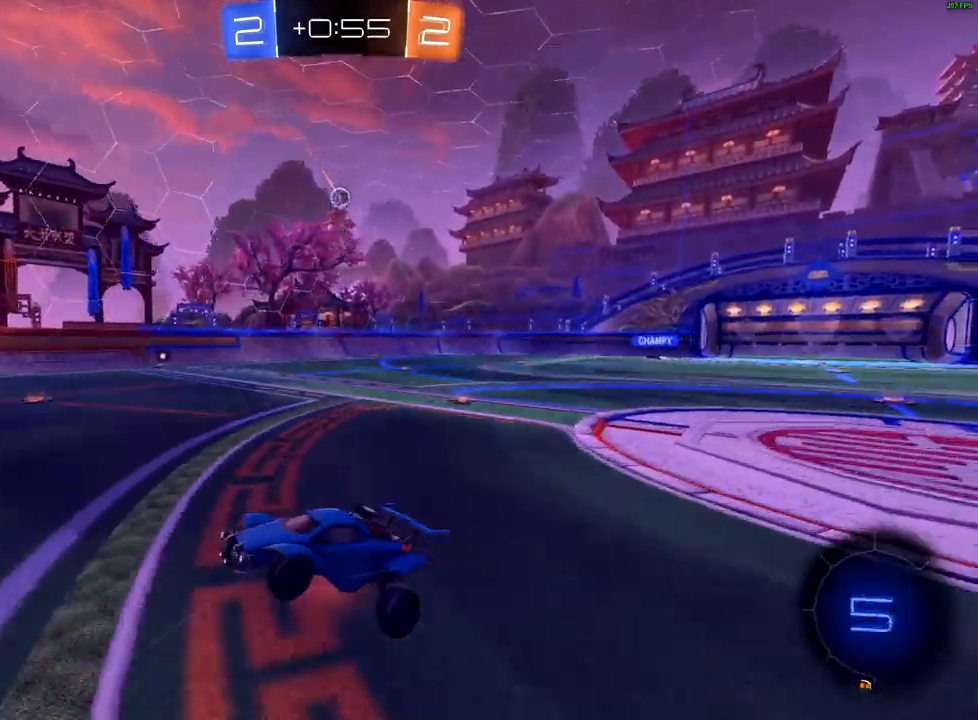
{"buttons": ["L2"], "left_stick": "up", "right_stick": "center", "events": [[50, "A", "up"], [50, "left_stick", "up"], [117, "B", "down"], [500, "B", "up"]]}
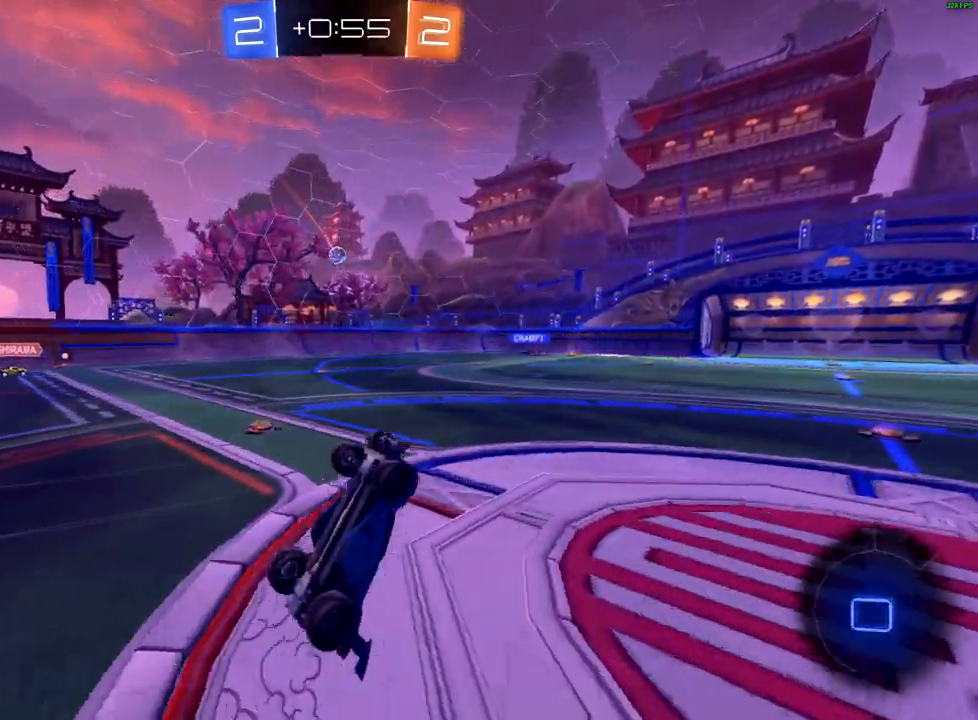
{"buttons": ["X"], "left_stick": "down-left", "right_stick": "center", "events": [[33, "left_stick", "left"], [67, "L2", "up"], [67, "X", "down"], [133, "left_stick", "down-left"]]}
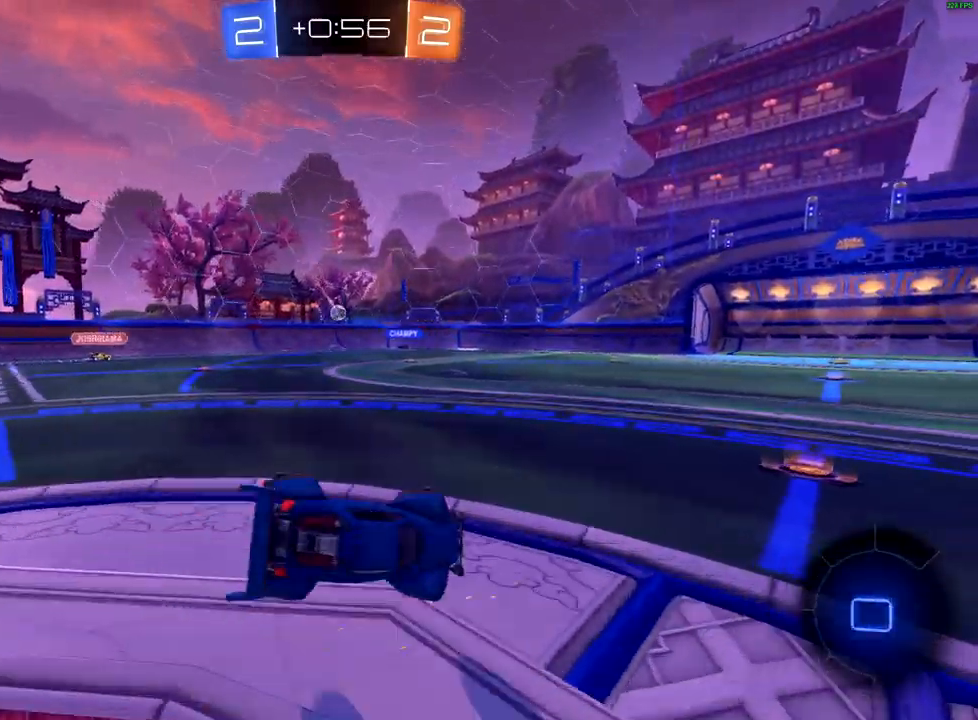
{"buttons": ["A", "R2"], "left_stick": "up", "right_stick": "center", "events": [[100, "X", "up"], [150, "R2", "down"], [467, "A", "down"], [500, "left_stick", "up"]]}
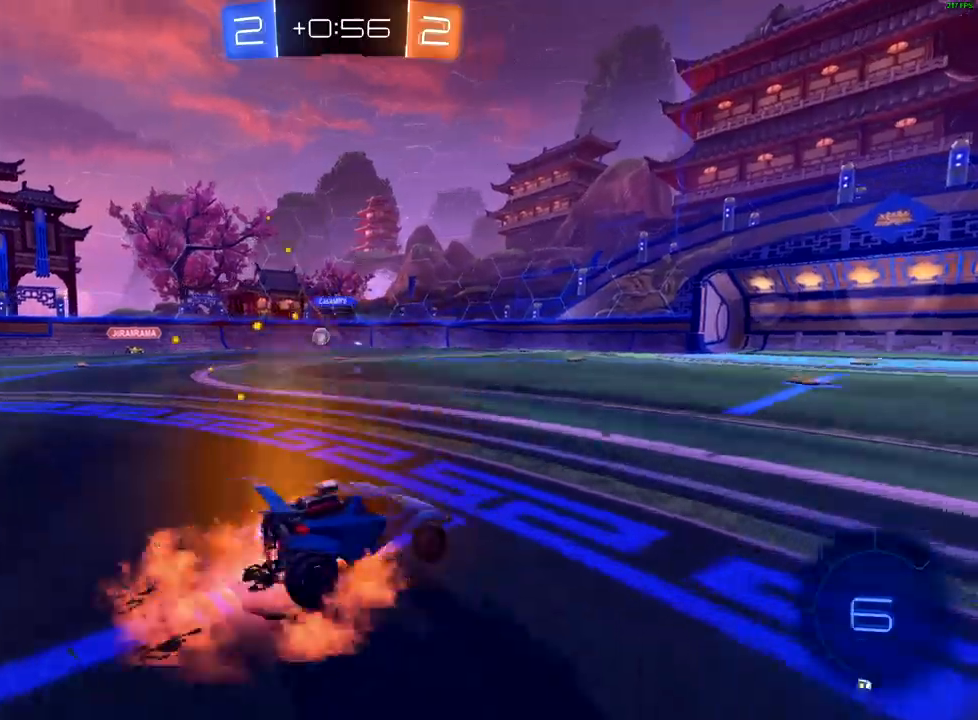
{"buttons": ["R2"], "left_stick": "up-left", "right_stick": "center", "events": [[67, "A", "up"], [117, "A", "down"], [117, "left_stick", "up-left"], [250, "A", "up"]]}
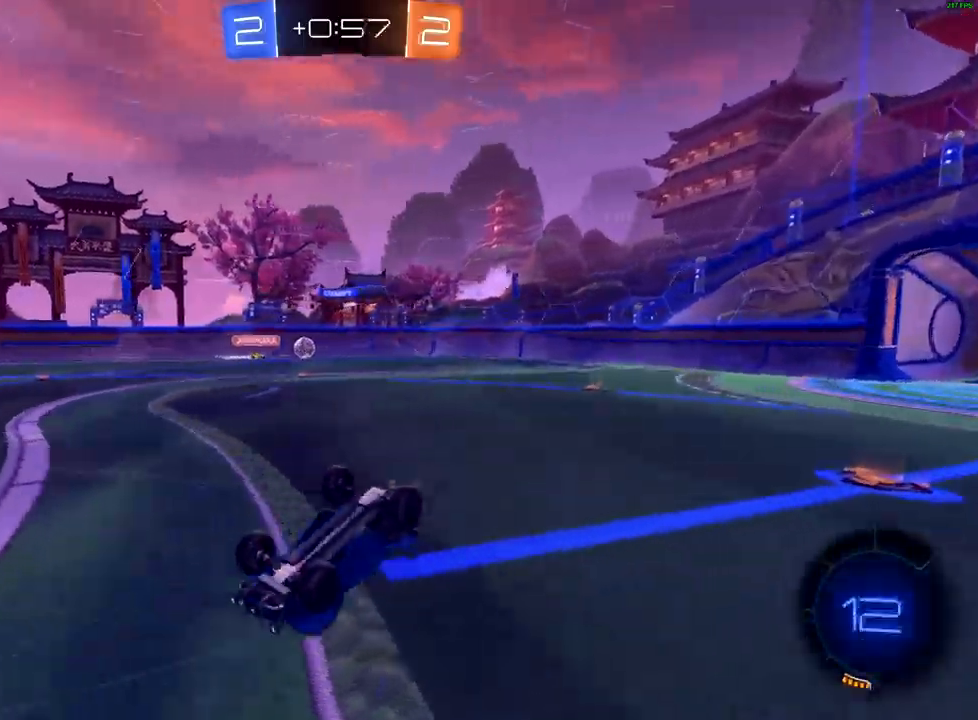
{"buttons": ["R2"], "left_stick": "center", "right_stick": "center", "events": [[283, "left_stick", "center"]]}
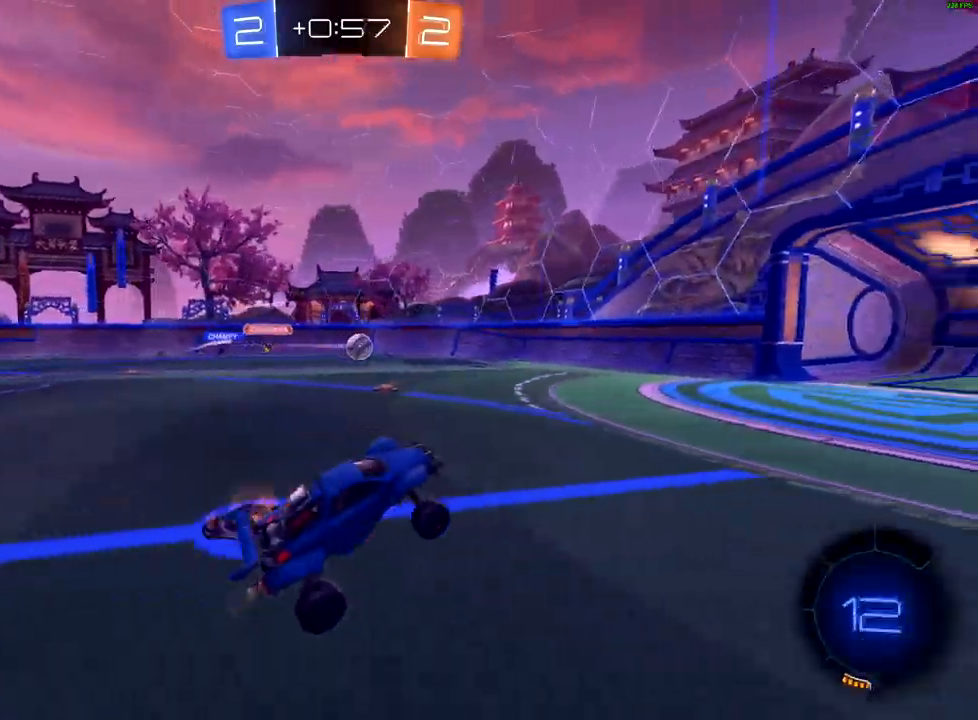
{"buttons": ["B", "R2"], "left_stick": "center", "right_stick": "center", "events": [[17, "left_stick", "down-left"], [100, "left_stick", "left"], [267, "B", "down"], [333, "left_stick", "center"]]}
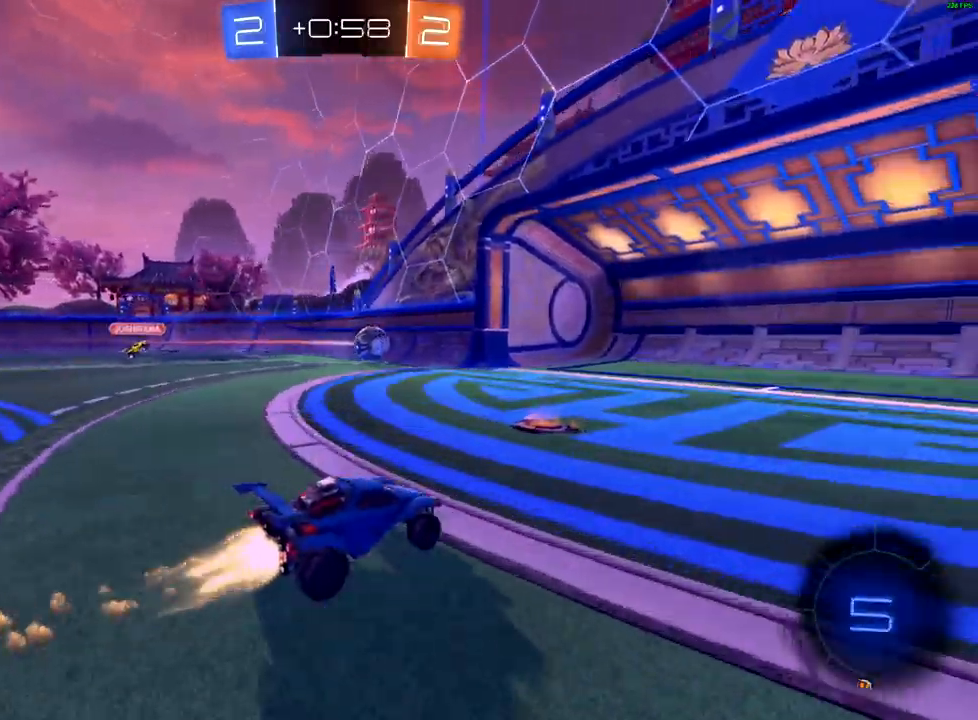
{"buttons": ["R2"], "left_stick": "up-right", "right_stick": "center", "events": [[67, "left_stick", "down-left"], [250, "B", "up"], [283, "left_stick", "center"], [333, "left_stick", "up-right"]]}
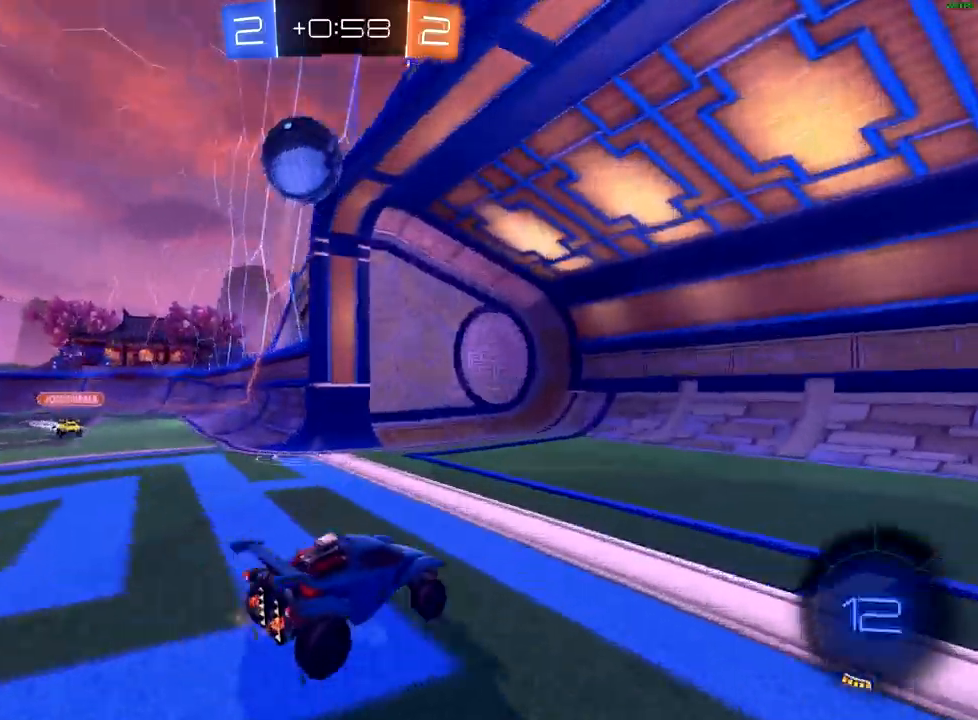
{"buttons": ["R2"], "left_stick": "right", "right_stick": "center", "events": [[33, "X", "down"], [67, "left_stick", "right"], [300, "X", "up"], [383, "left_stick", "center"], [450, "left_stick", "right"]]}
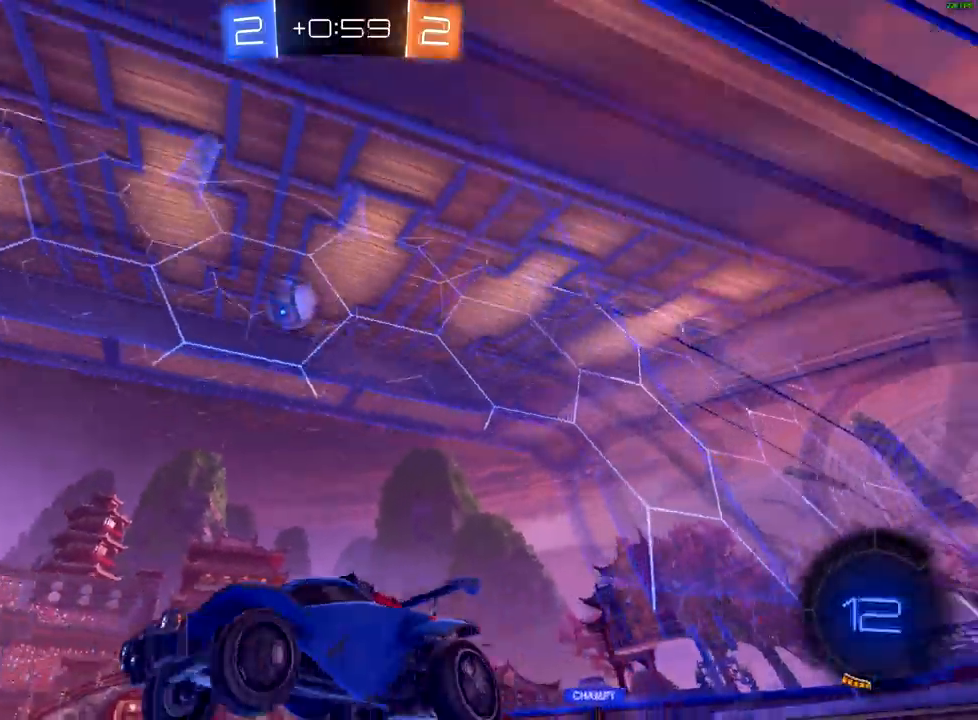
{"buttons": ["R2"], "left_stick": "right", "right_stick": "center", "events": [[50, "X", "down"], [167, "X", "up"], [250, "X", "down"], [333, "X", "up"]]}
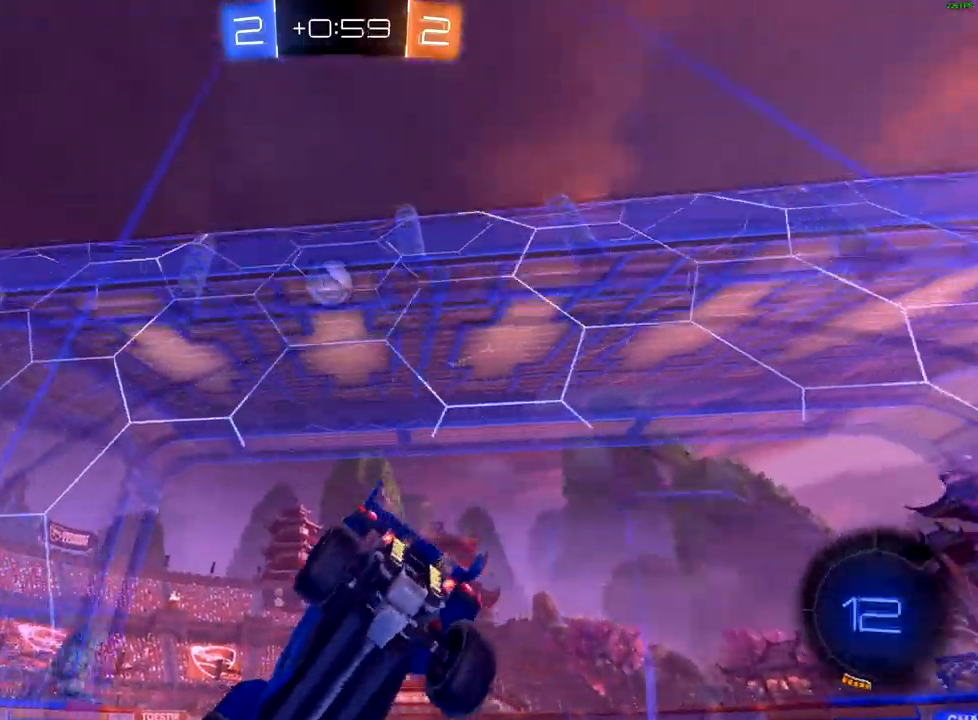
{"buttons": ["R2"], "left_stick": "center", "right_stick": "center", "events": [[100, "Y", "down"], [150, "left_stick", "center"], [200, "Y", "up"]]}
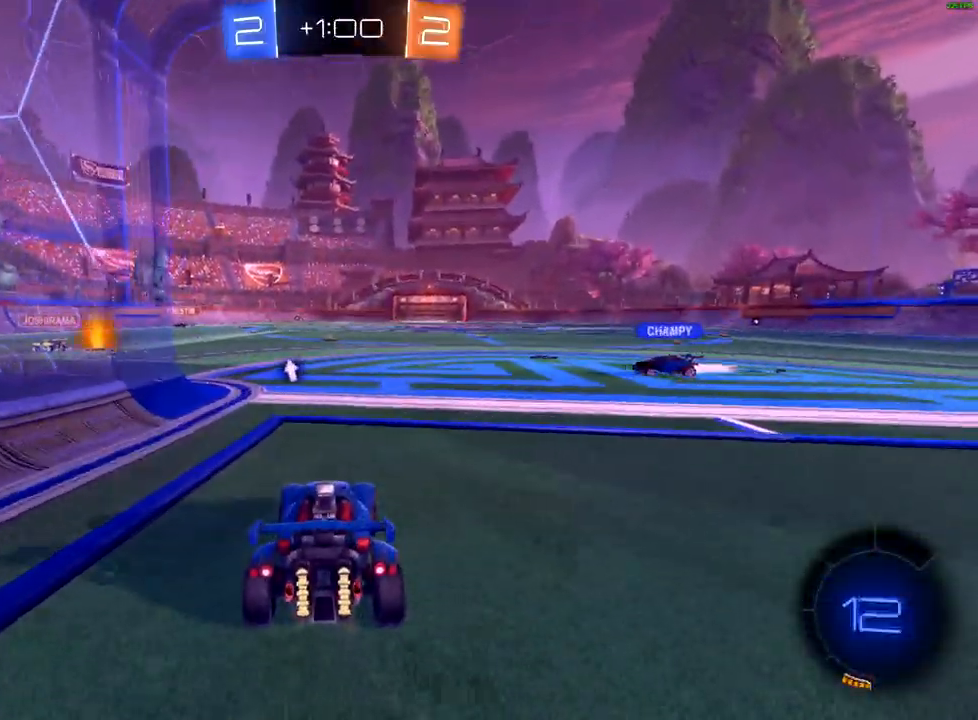
{"buttons": ["R2"], "left_stick": "center", "right_stick": "center", "events": [[133, "left_stick", "right"], [467, "left_stick", "center"]]}
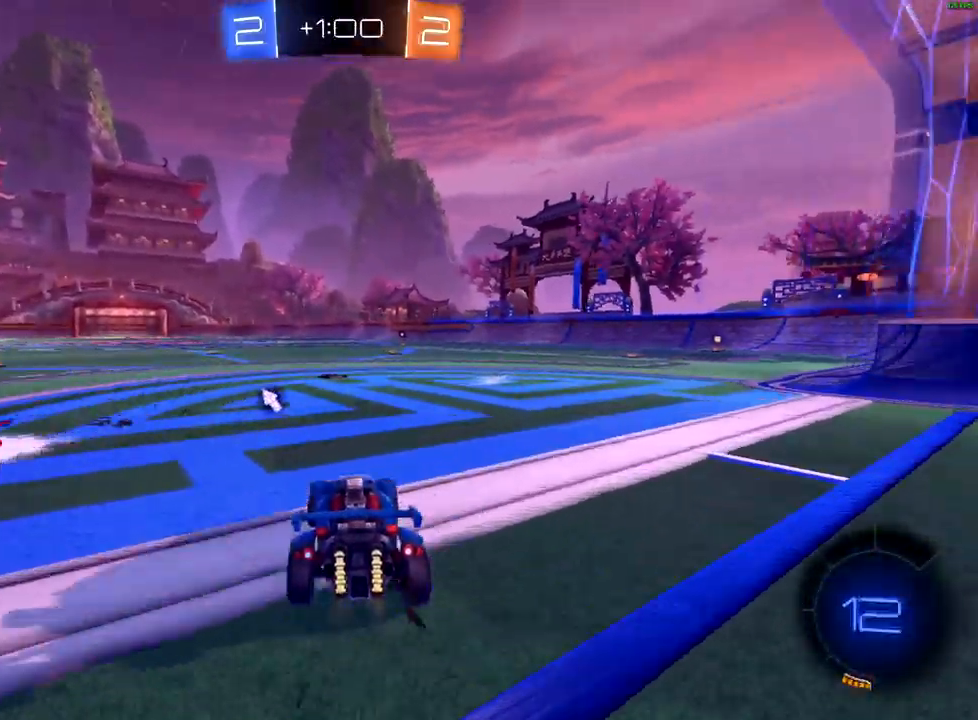
{"buttons": ["R2"], "left_stick": "right", "right_stick": "center", "events": [[283, "Y", "down"], [317, "left_stick", "down-left"], [400, "Y", "up"], [467, "left_stick", "right"]]}
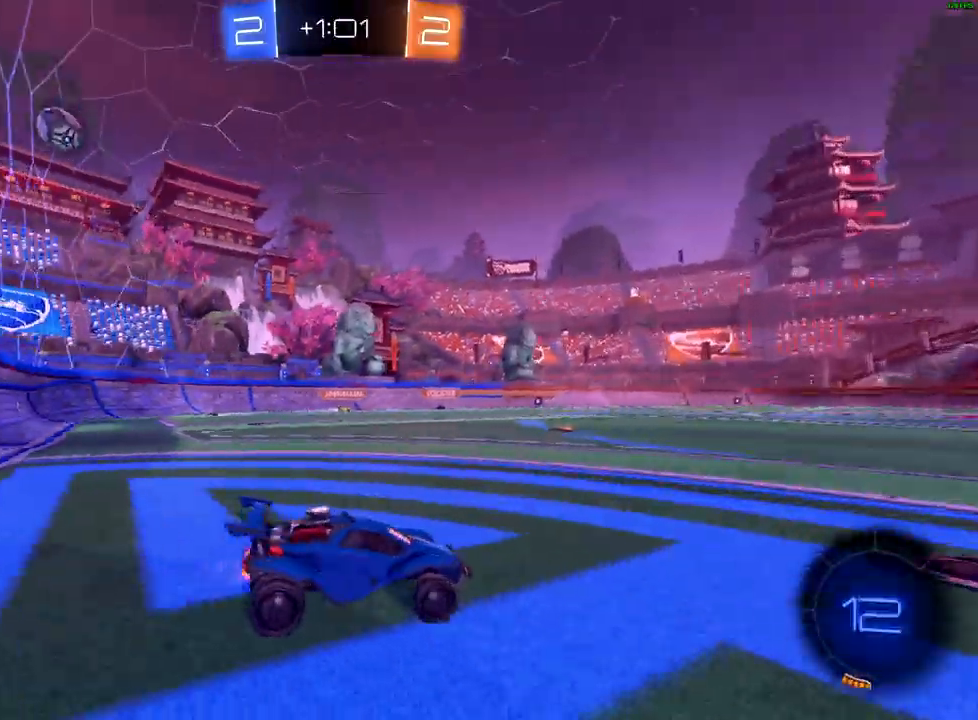
{"buttons": ["R2"], "left_stick": "right", "right_stick": "center", "events": [[133, "X", "down"], [217, "X", "up"], [300, "X", "down"], [383, "X", "up"]]}
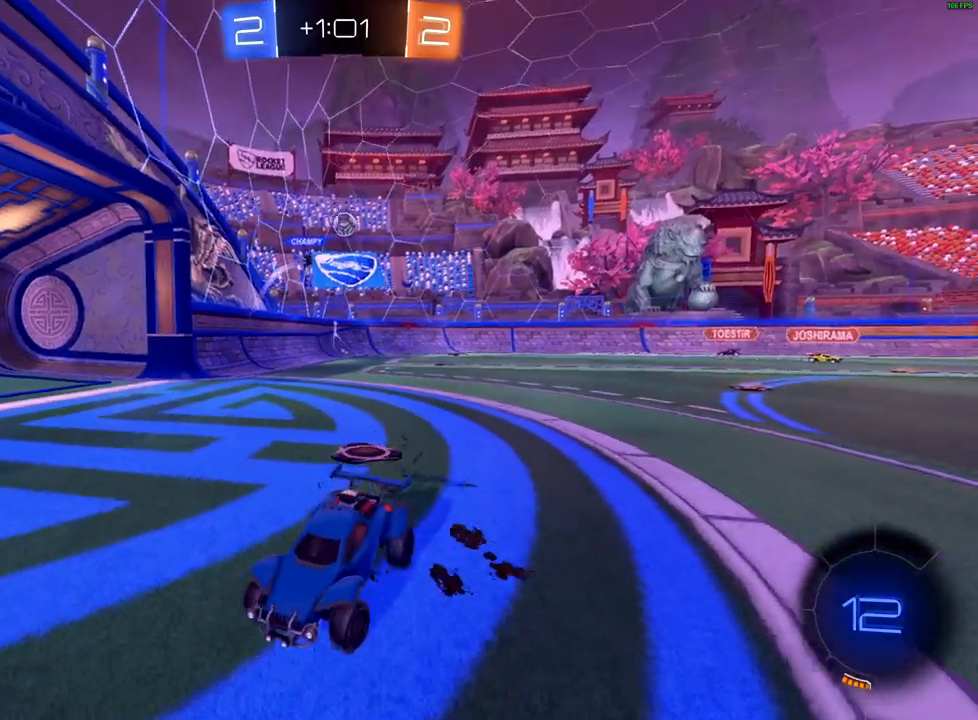
{"buttons": ["R2"], "left_stick": "right", "right_stick": "center", "events": []}
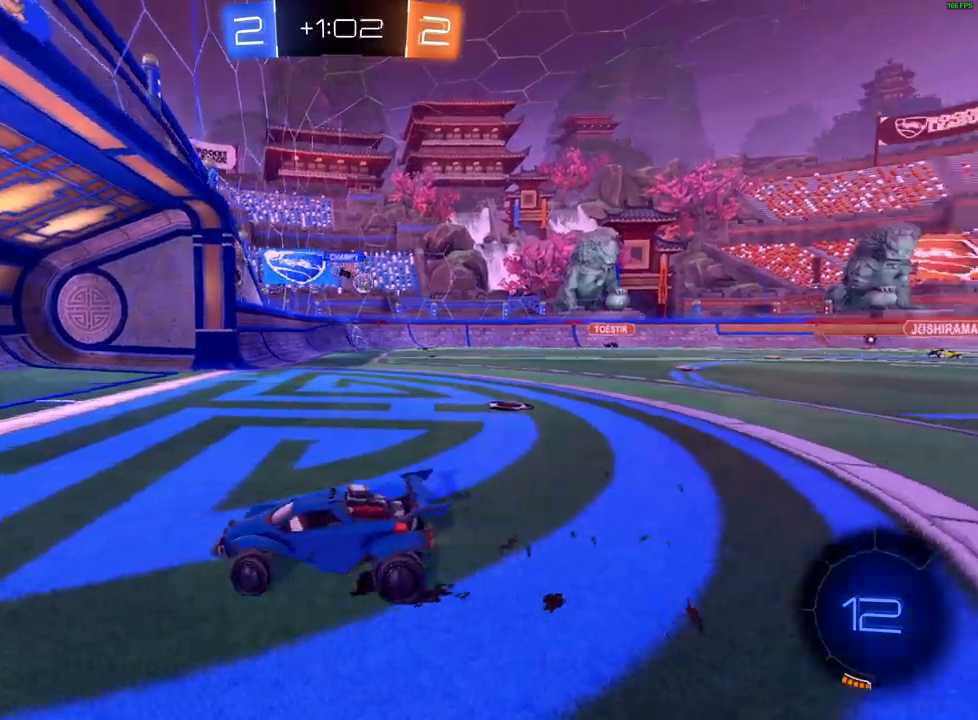
{"buttons": ["R2"], "left_stick": "right", "right_stick": "center", "events": [[217, "left_stick", "center"], [383, "left_stick", "right"]]}
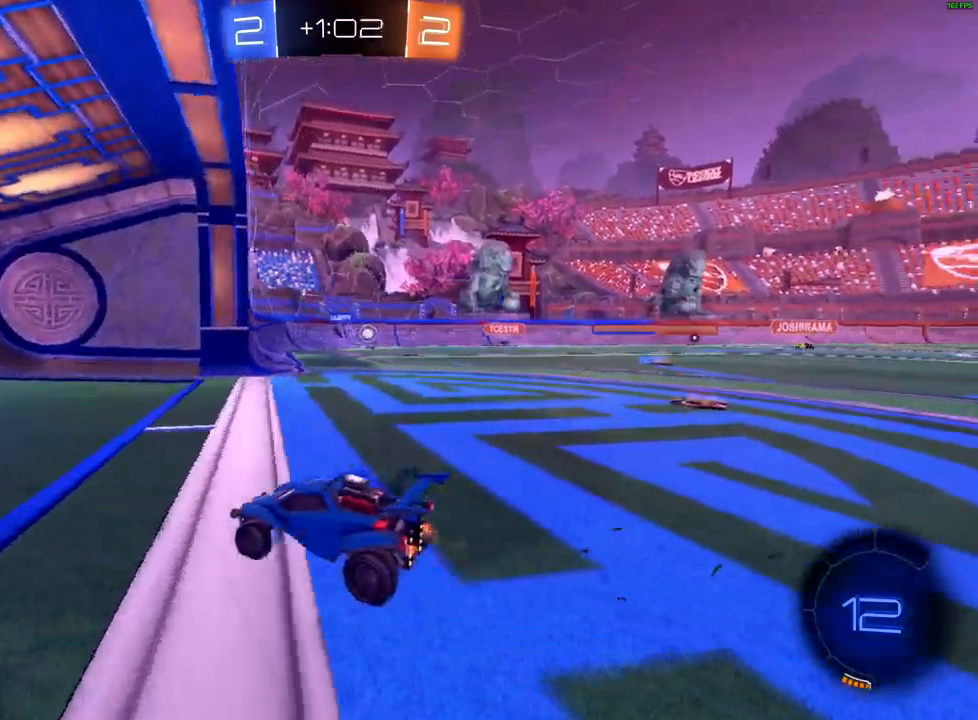
{"buttons": ["R2"], "left_stick": "right", "right_stick": "center", "events": []}
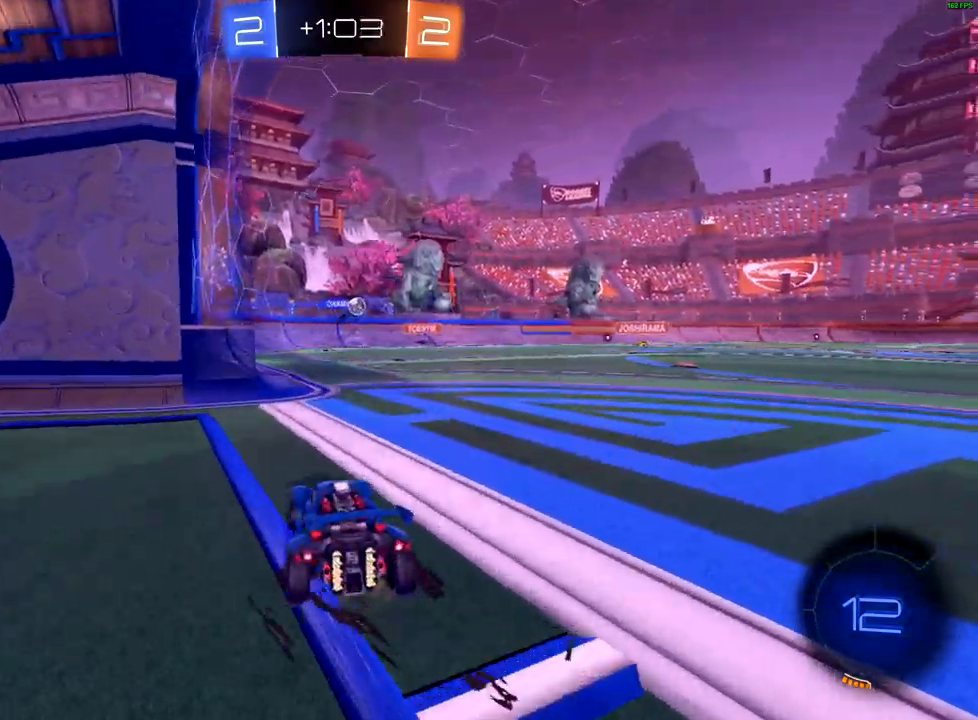
{"buttons": ["R2"], "left_stick": "up-right", "right_stick": "center", "events": [[83, "L2", "down"], [117, "left_stick", "center"], [133, "R2", "up"], [283, "L2", "up"], [283, "left_stick", "up-right"], [333, "R2", "down"]]}
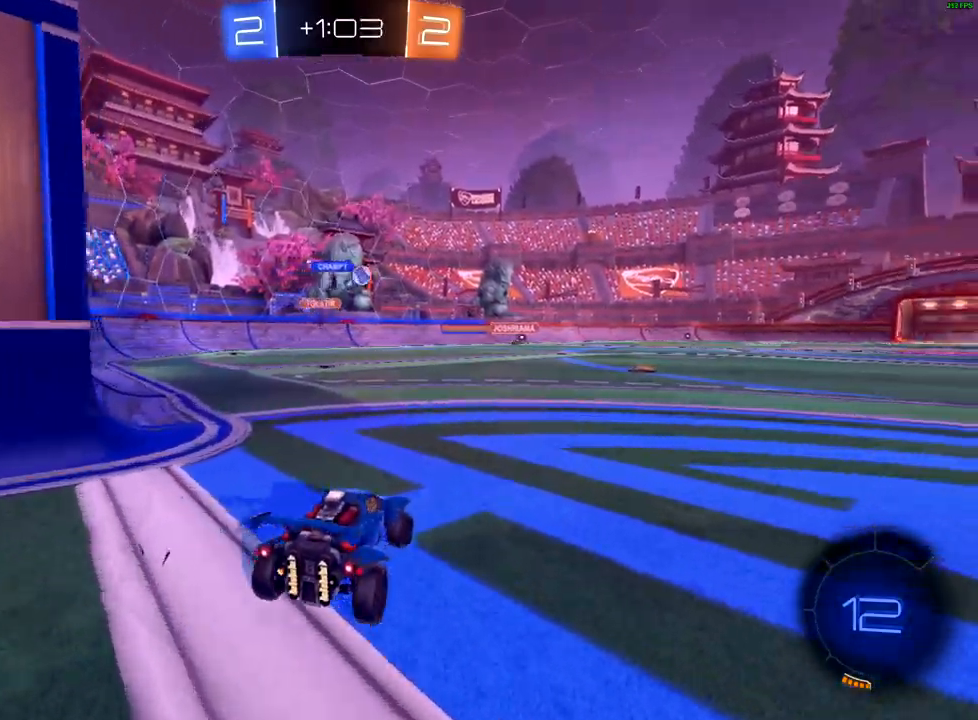
{"buttons": ["R2"], "left_stick": "center", "right_stick": "center", "events": [[283, "left_stick", "center"], [333, "left_stick", "left"], [483, "left_stick", "center"]]}
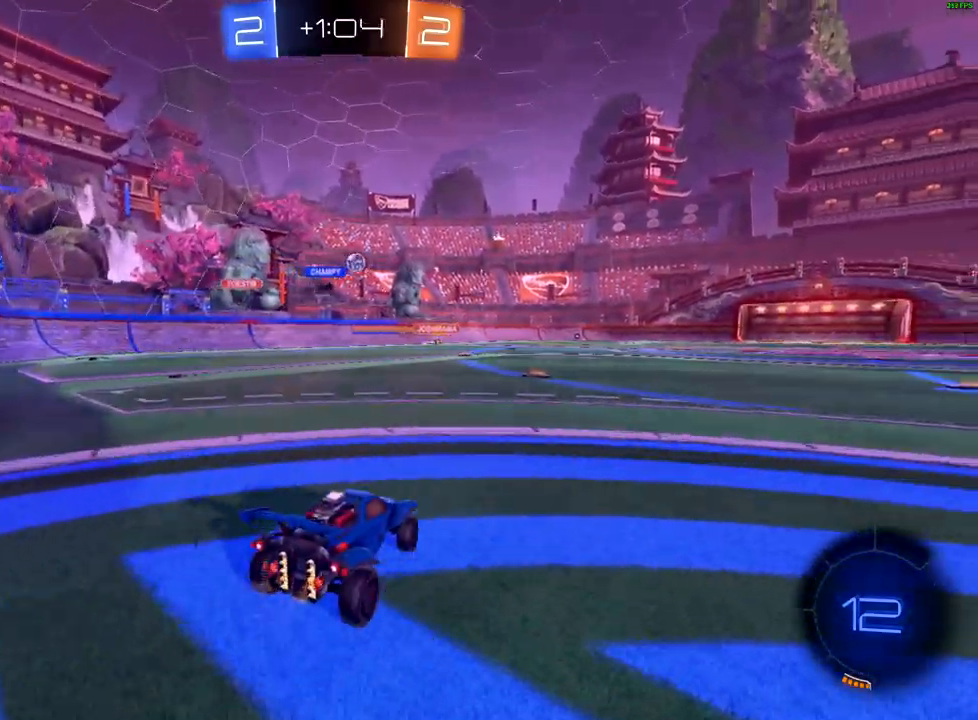
{"buttons": ["R2"], "left_stick": "up", "right_stick": "center", "events": [[17, "left_stick", "up"], [33, "A", "down"], [117, "A", "up"], [183, "A", "down"], [267, "A", "up"]]}